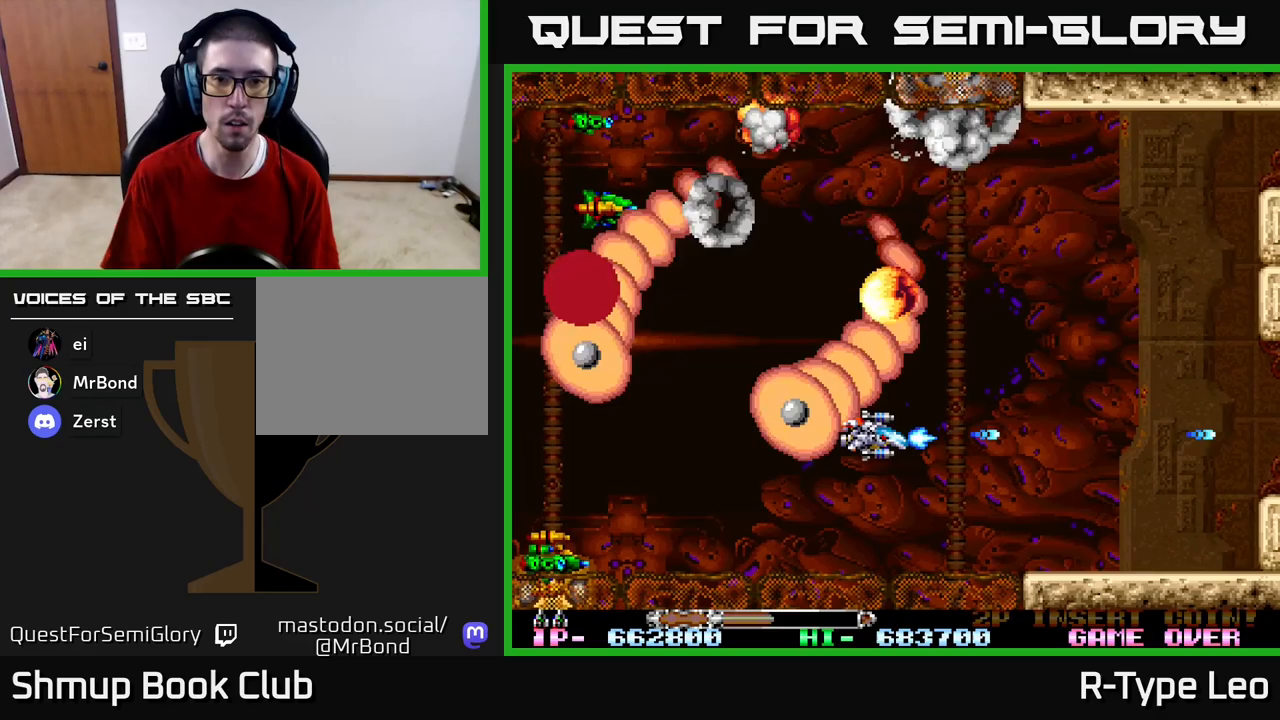
Gameplay with a controller (Xbox layout); each line is a JSON object with the inputs held at the frame after it. "events" lists button and stick changes between this image and that frame as [ms after this image, input, new state], when the widget could be followed in between.
{"buttons": ["R2", "DPAD_UP", "DPAD_RIGHT"], "left_stick": "center", "right_stick": "center", "events": [[100, "DPAD_UP", "down"], [250, "DPAD_RIGHT", "down"], [250, "DPAD_UP", "up"], [350, "X", "down"], [367, "DPAD_UP", "down"], [383, "DPAD_RIGHT", "up"], [450, "DPAD_RIGHT", "down"], [500, "X", "up"]]}
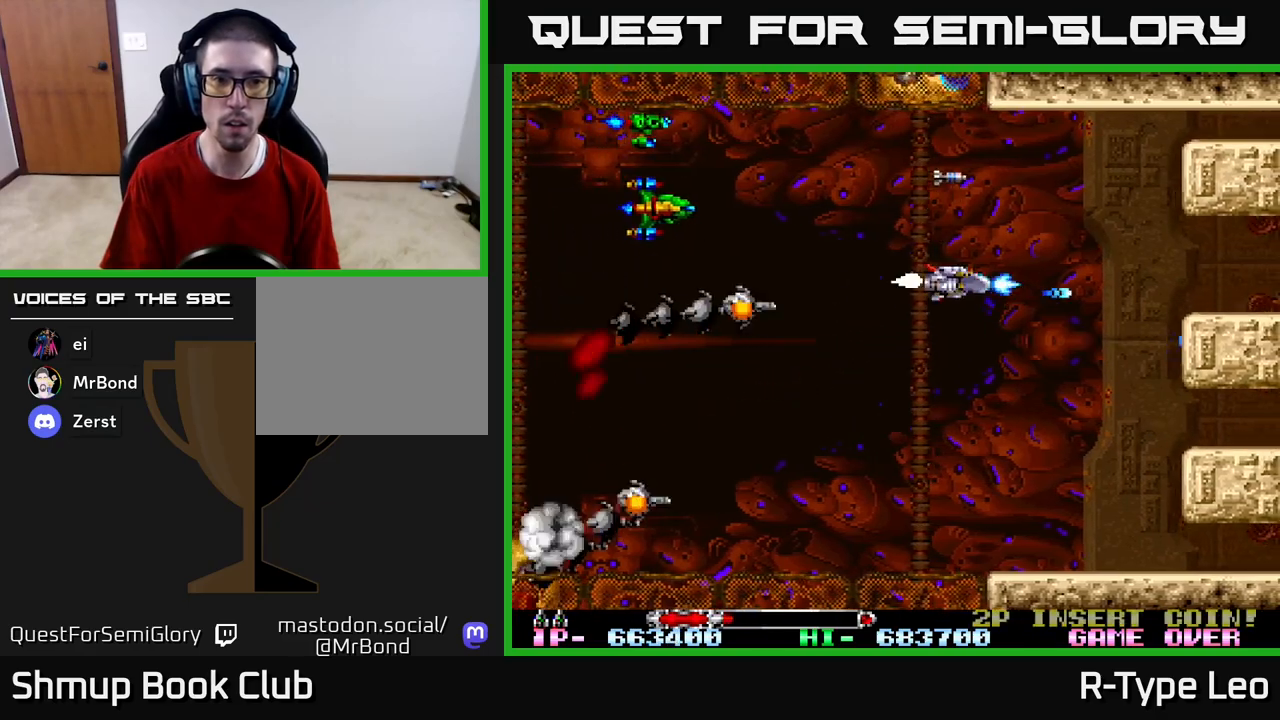
{"buttons": ["R2", "DPAD_DOWN"], "left_stick": "center", "right_stick": "center", "events": [[33, "DPAD_RIGHT", "up"], [133, "DPAD_RIGHT", "down"], [217, "DPAD_UP", "up"], [233, "DPAD_DOWN", "down"], [283, "DPAD_DOWN", "up"], [333, "DPAD_DOWN", "down"], [350, "DPAD_RIGHT", "up"], [383, "DPAD_LEFT", "down"], [450, "DPAD_LEFT", "up"]]}
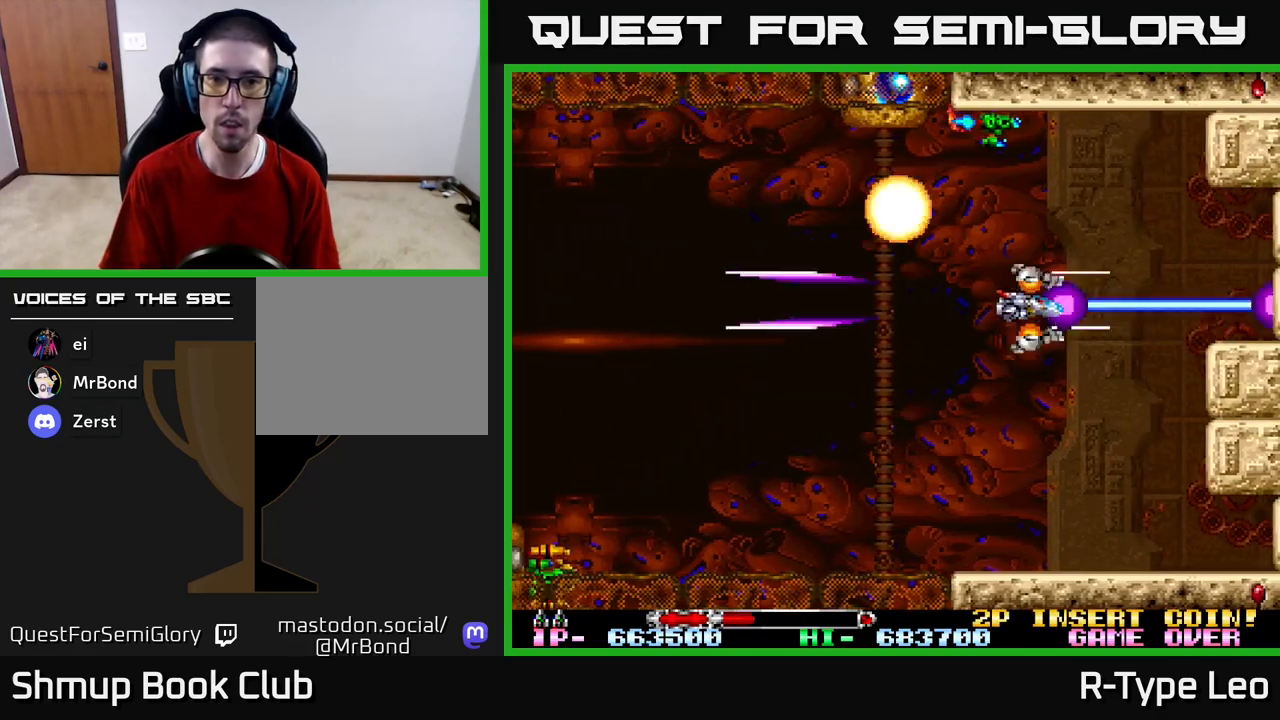
{"buttons": ["R2", "DPAD_LEFT"], "left_stick": "center", "right_stick": "center", "events": [[67, "DPAD_LEFT", "down"], [133, "DPAD_DOWN", "up"], [317, "DPAD_DOWN", "down"], [383, "DPAD_LEFT", "up"], [483, "DPAD_LEFT", "down"], [500, "DPAD_DOWN", "up"]]}
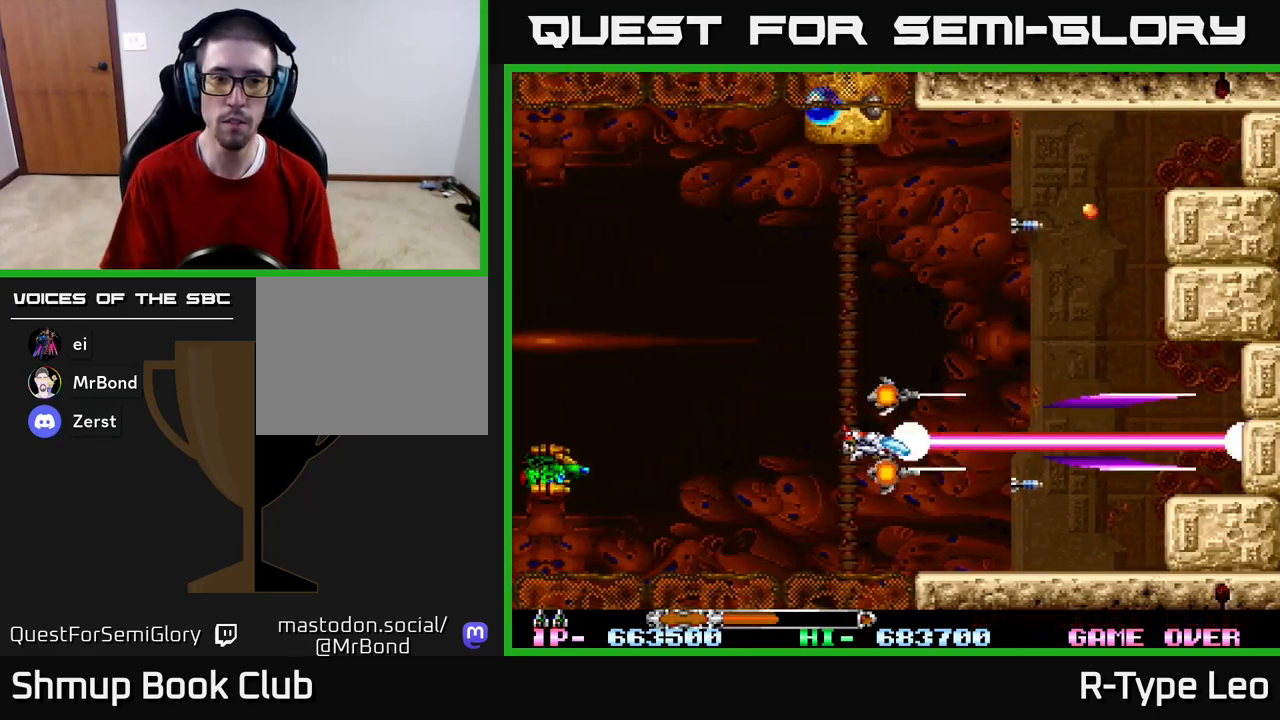
{"buttons": ["R2", "DPAD_DOWN"], "left_stick": "center", "right_stick": "center", "events": [[200, "DPAD_DOWN", "down"], [217, "DPAD_LEFT", "up"], [233, "DPAD_DOWN", "up"], [233, "DPAD_RIGHT", "down"], [433, "DPAD_RIGHT", "up"], [450, "DPAD_DOWN", "down"]]}
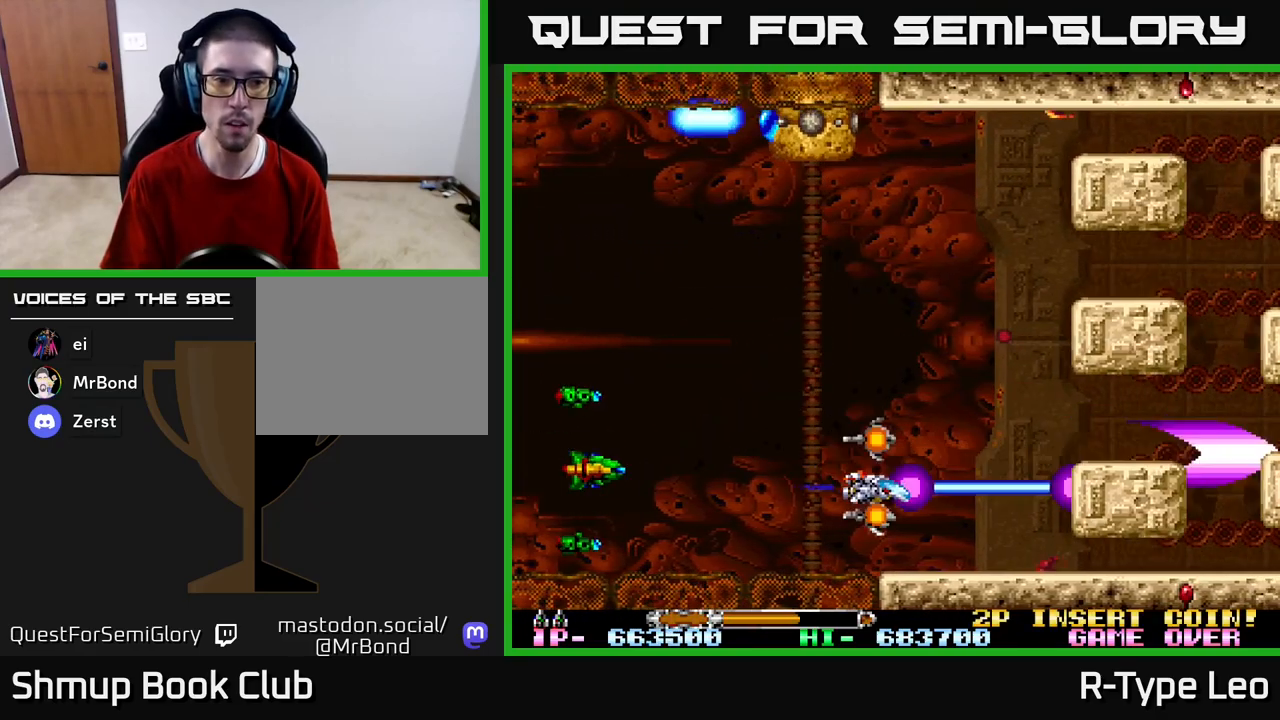
{"buttons": ["R2", "DPAD_UP", "DPAD_LEFT"], "left_stick": "center", "right_stick": "center", "events": [[67, "DPAD_DOWN", "up"], [183, "DPAD_UP", "down"], [450, "DPAD_LEFT", "down"]]}
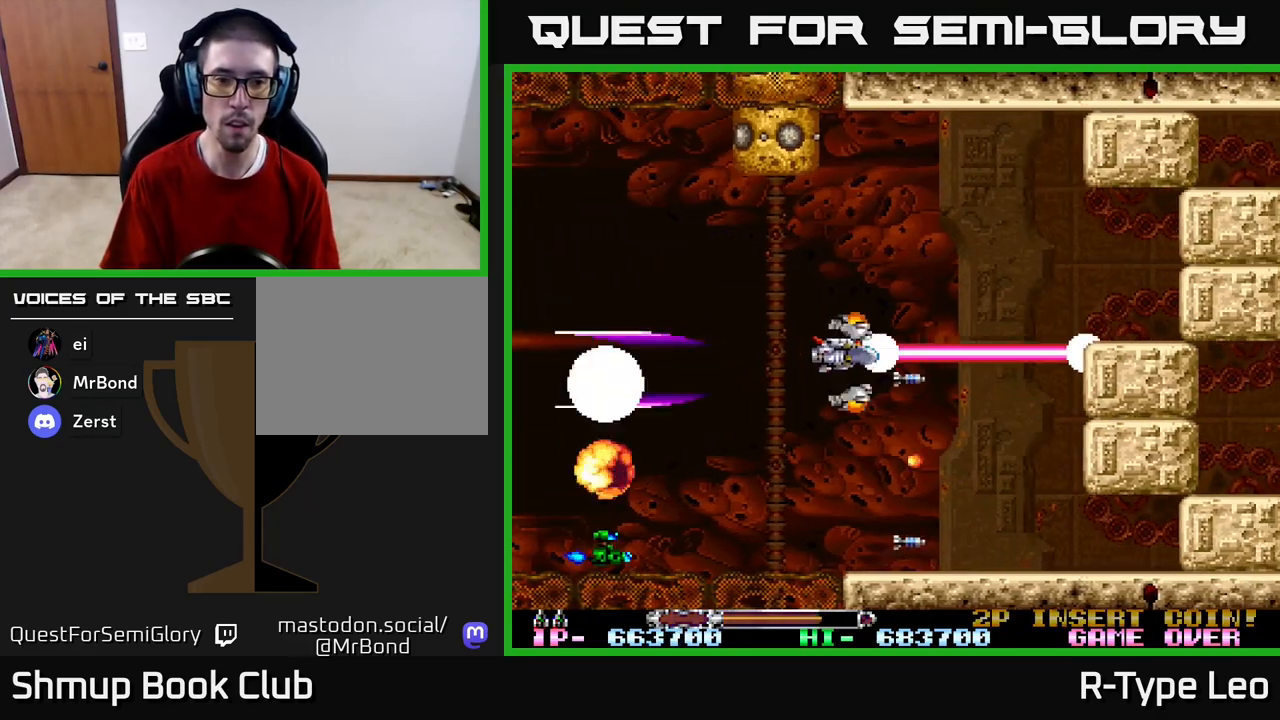
{"buttons": ["R2", "DPAD_LEFT"], "left_stick": "center", "right_stick": "center", "events": [[117, "DPAD_LEFT", "up"], [117, "DPAD_UP", "up"], [133, "DPAD_DOWN", "down"], [133, "DPAD_RIGHT", "down"], [267, "DPAD_RIGHT", "up"], [283, "DPAD_DOWN", "up"], [417, "DPAD_LEFT", "down"]]}
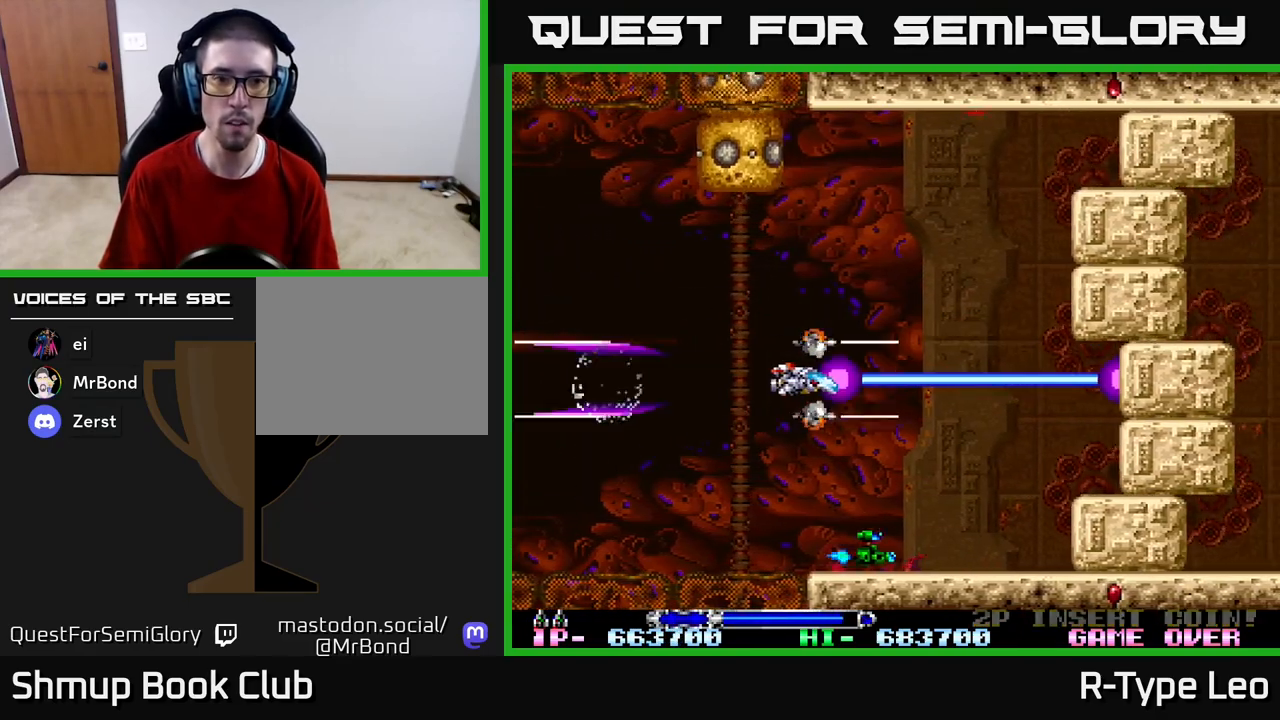
{"buttons": ["R2"], "left_stick": "center", "right_stick": "center", "events": [[50, "DPAD_UP", "down"], [100, "DPAD_LEFT", "up"], [150, "DPAD_RIGHT", "down"], [217, "DPAD_UP", "up"], [250, "DPAD_UP", "down"], [333, "DPAD_RIGHT", "up"], [383, "DPAD_RIGHT", "down"], [433, "DPAD_UP", "up"], [450, "DPAD_RIGHT", "up"]]}
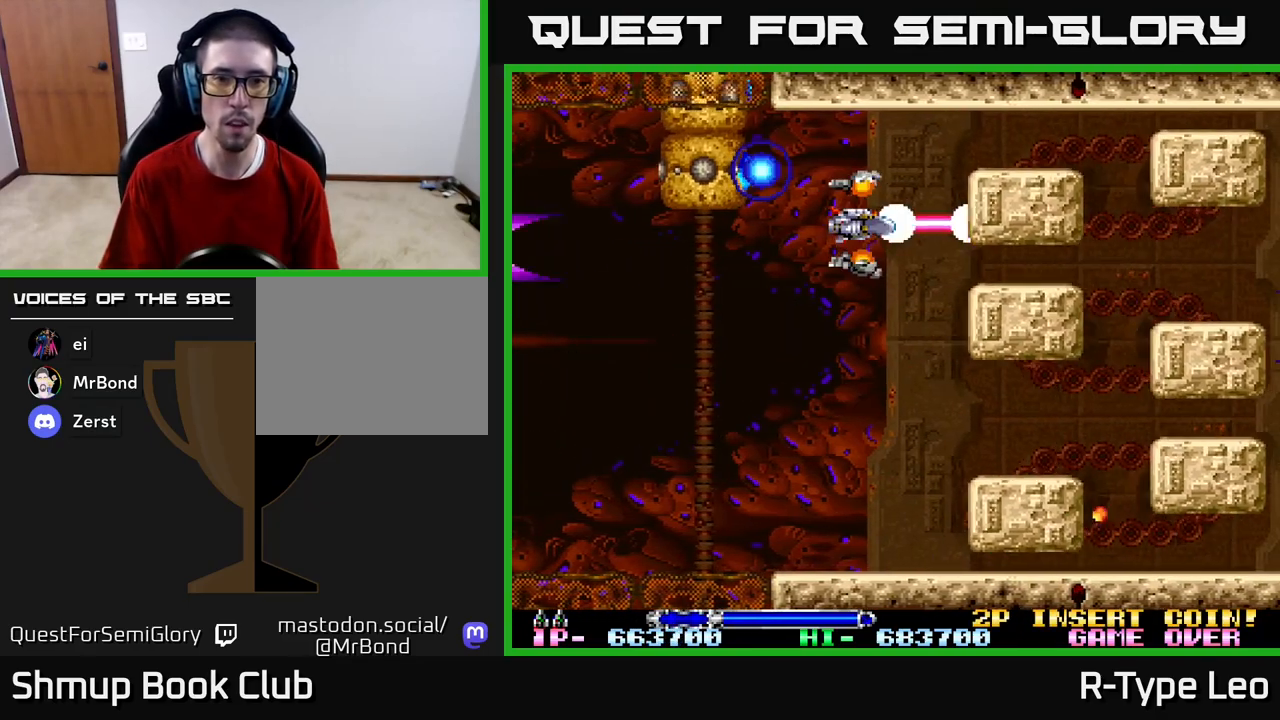
{"buttons": ["R2", "DPAD_LEFT"], "left_stick": "center", "right_stick": "center", "events": [[217, "DPAD_LEFT", "down"], [367, "DPAD_DOWN", "down"], [483, "DPAD_DOWN", "up"]]}
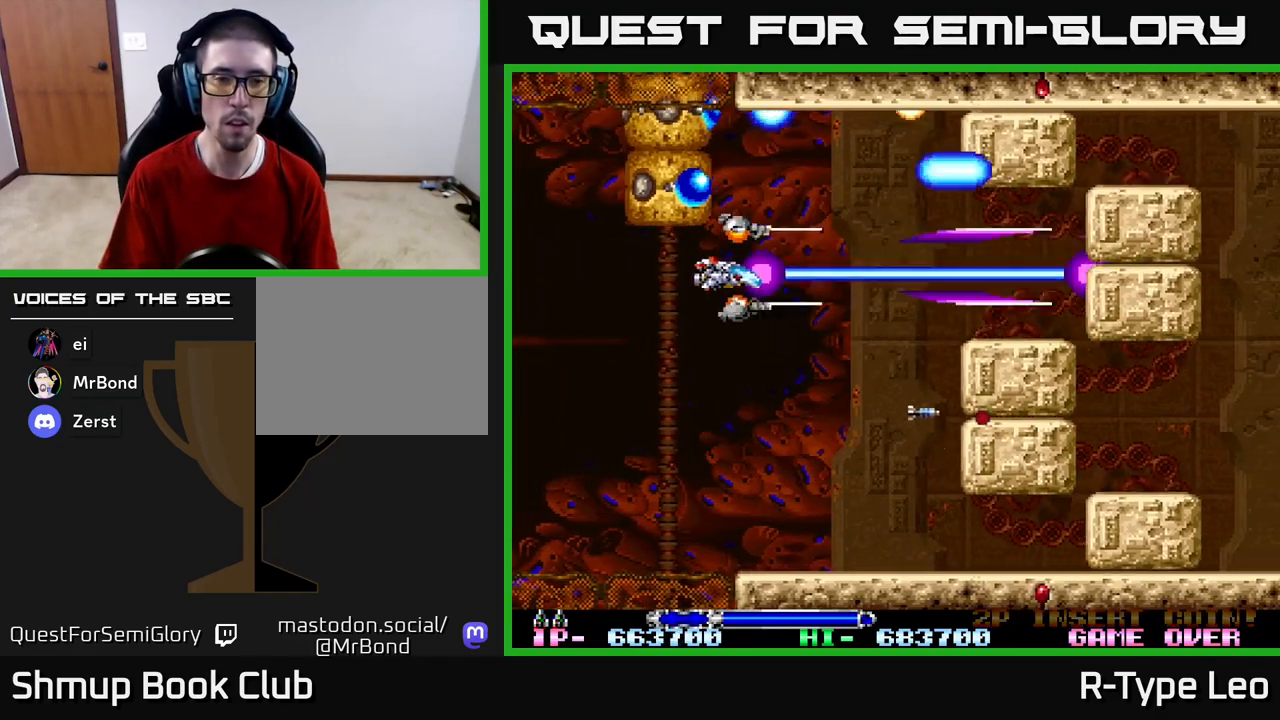
{"buttons": ["R2", "DPAD_UP"], "left_stick": "center", "right_stick": "center"}
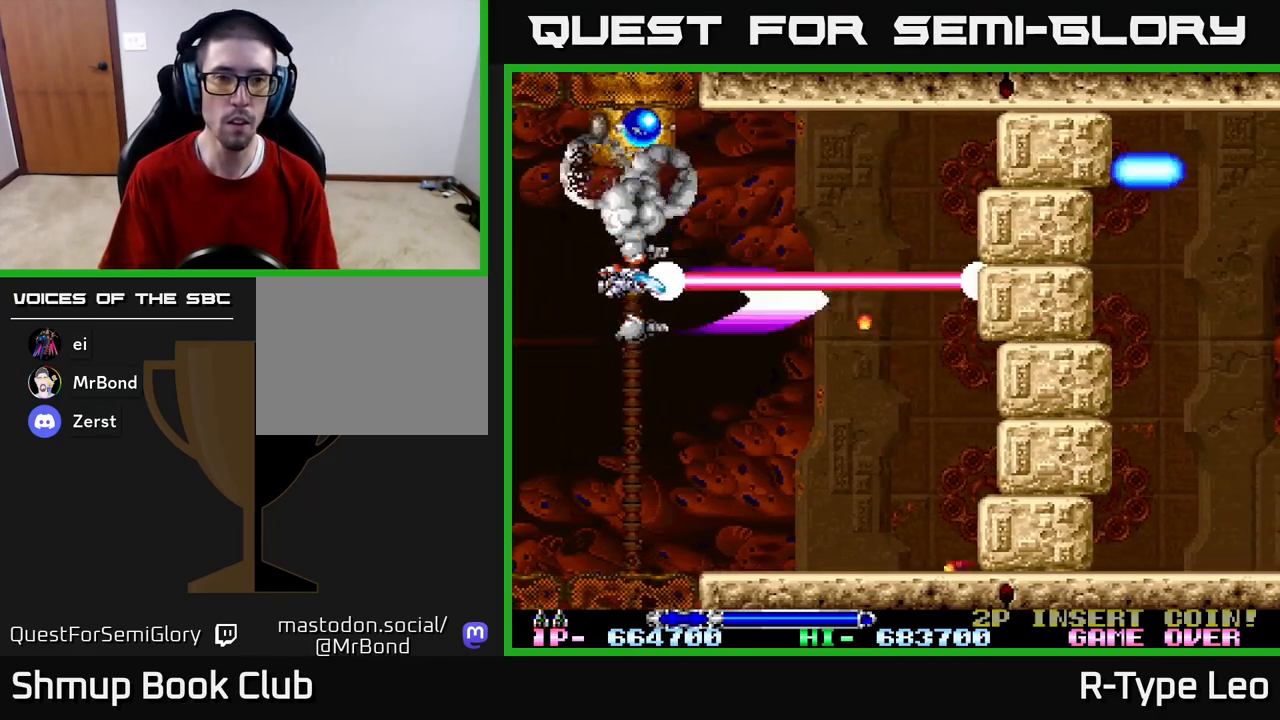
{"buttons": ["R2"], "left_stick": "center", "right_stick": "center", "events": [[150, "DPAD_UP", "up"], [383, "DPAD_LEFT", "down"], [500, "DPAD_LEFT", "up"]]}
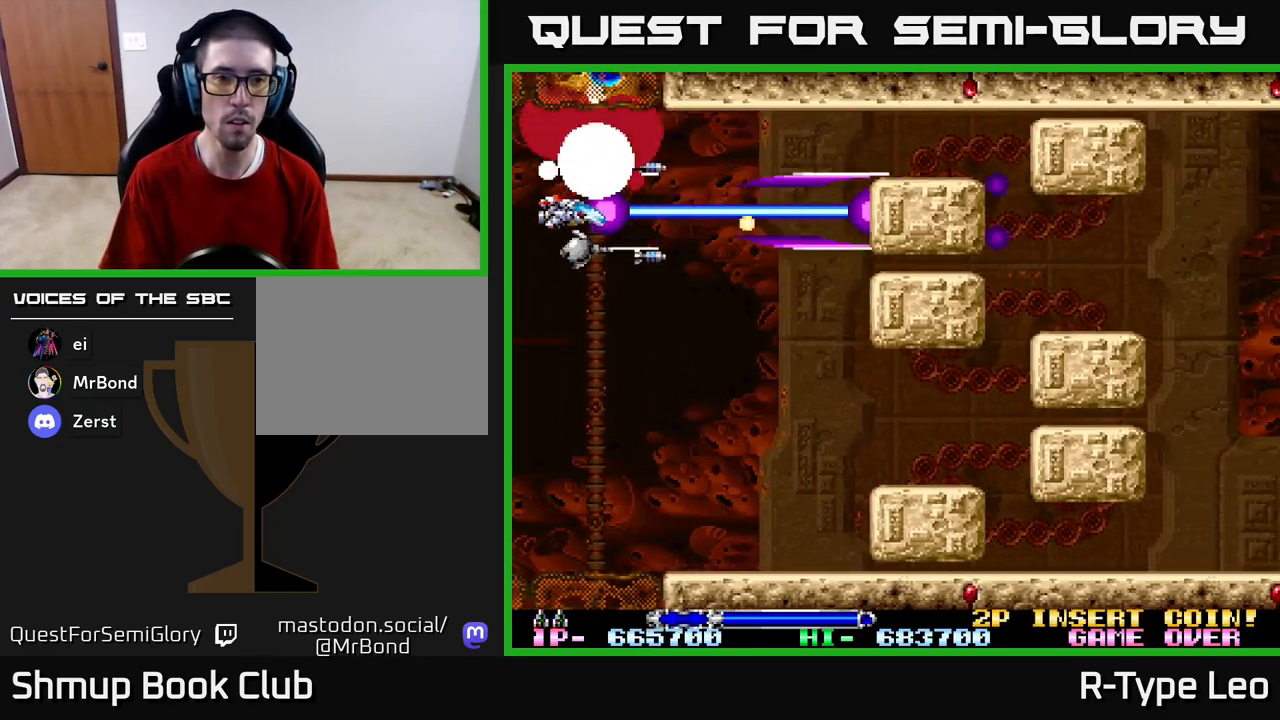
{"buttons": ["R2"], "left_stick": "center", "right_stick": "center", "events": [[350, "DPAD_LEFT", "down"], [400, "DPAD_UP", "down"], [467, "DPAD_LEFT", "up"], [467, "DPAD_UP", "up"]]}
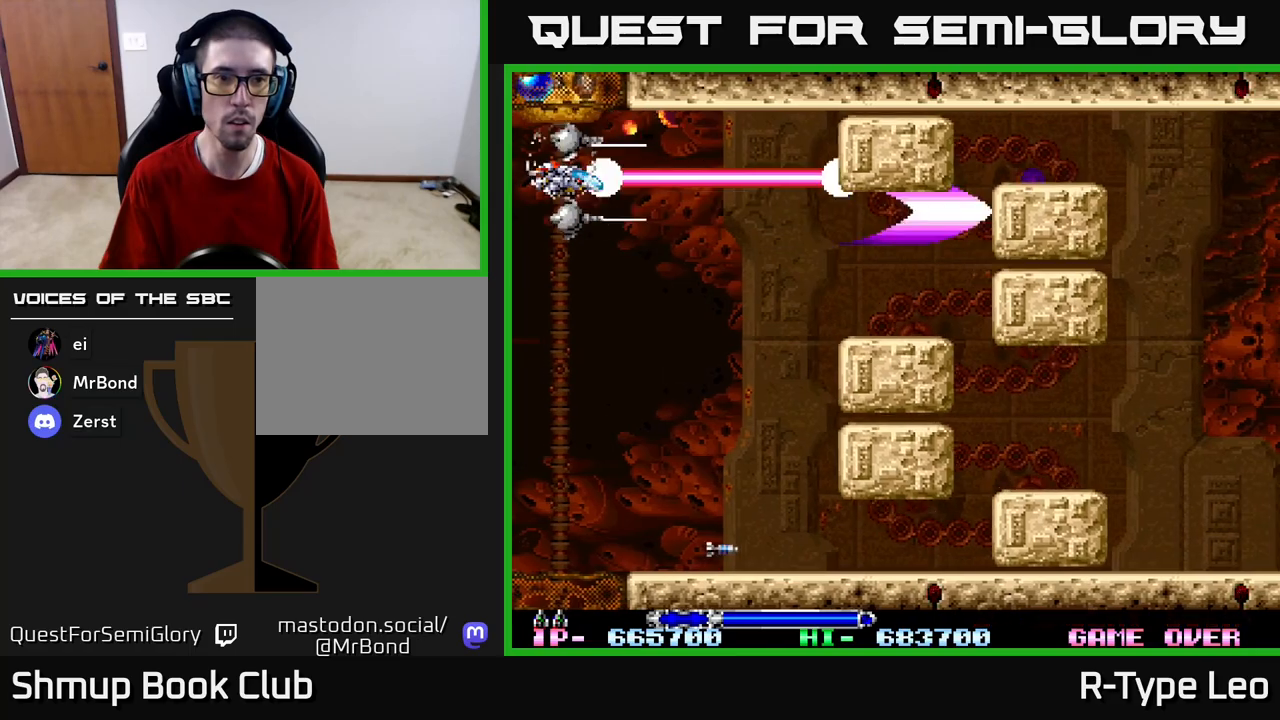
{"buttons": ["R2", "DPAD_DOWN", "DPAD_LEFT"], "left_stick": "center", "right_stick": "center", "events": [[133, "DPAD_UP", "down"], [167, "DPAD_LEFT", "down"], [200, "DPAD_LEFT", "up"], [200, "DPAD_UP", "up"], [317, "DPAD_DOWN", "down"], [317, "DPAD_LEFT", "down"]]}
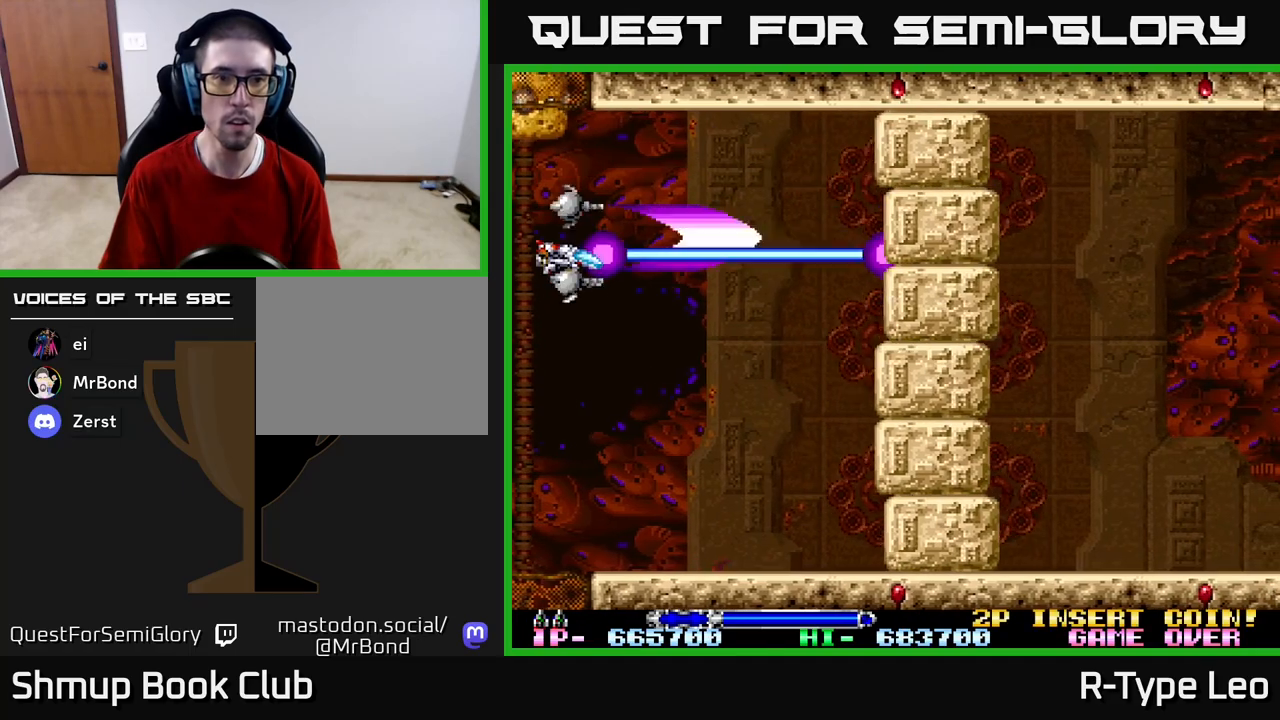
{"buttons": ["R2"], "left_stick": "center", "right_stick": "center", "events": [[233, "DPAD_DOWN", "up"], [350, "DPAD_DOWN", "down"], [350, "DPAD_LEFT", "up"], [367, "DPAD_RIGHT", "down"], [483, "DPAD_RIGHT", "up"], [500, "DPAD_DOWN", "up"]]}
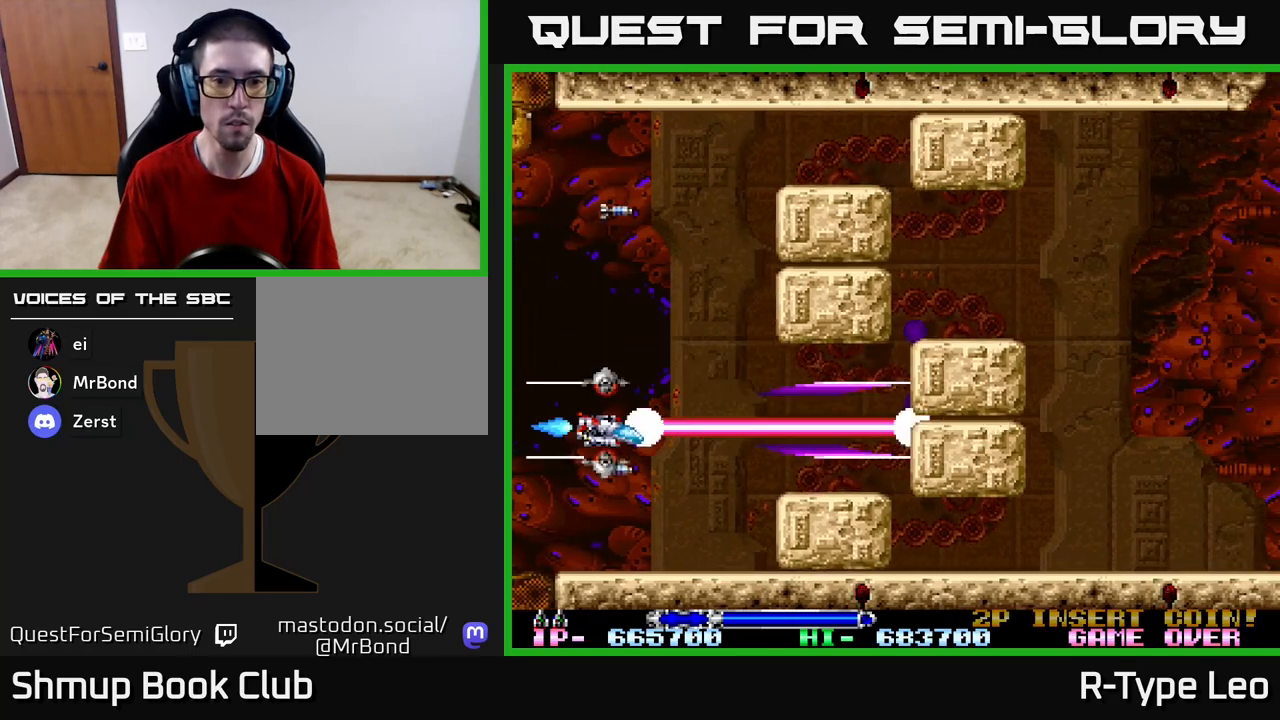
{"buttons": ["R2"], "left_stick": "center", "right_stick": "center", "events": [[367, "DPAD_LEFT", "down"], [467, "DPAD_LEFT", "up"]]}
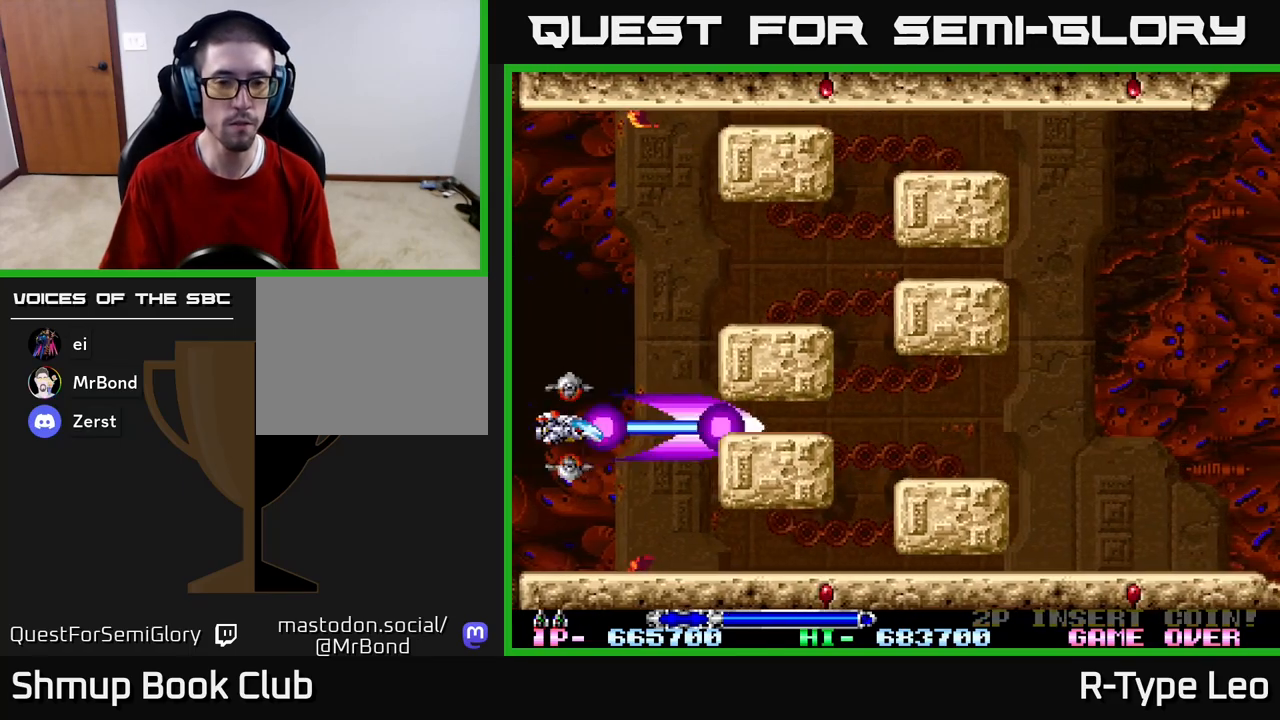
{"buttons": ["R2", "DPAD_RIGHT"], "left_stick": "center", "right_stick": "center", "events": [[433, "DPAD_RIGHT", "down"]]}
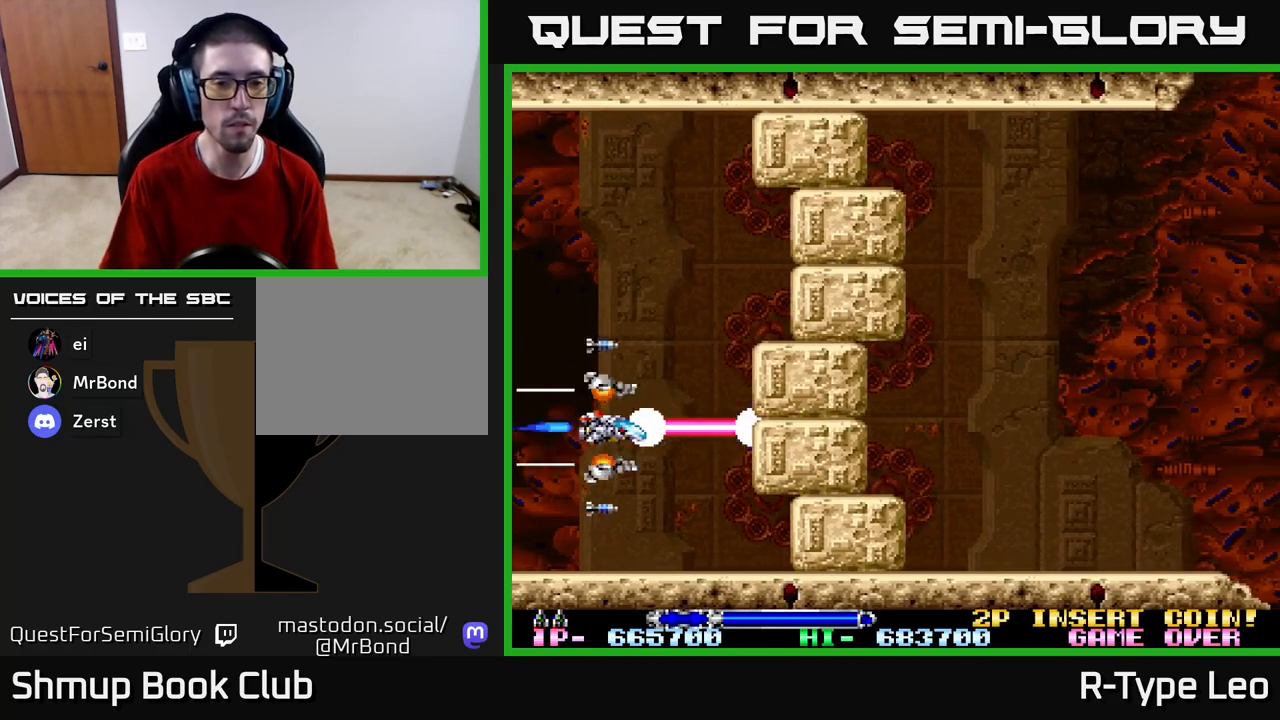
{"buttons": ["R2"], "left_stick": "center", "right_stick": "center", "events": [[50, "DPAD_RIGHT", "up"], [300, "DPAD_RIGHT", "down"], [417, "DPAD_RIGHT", "up"]]}
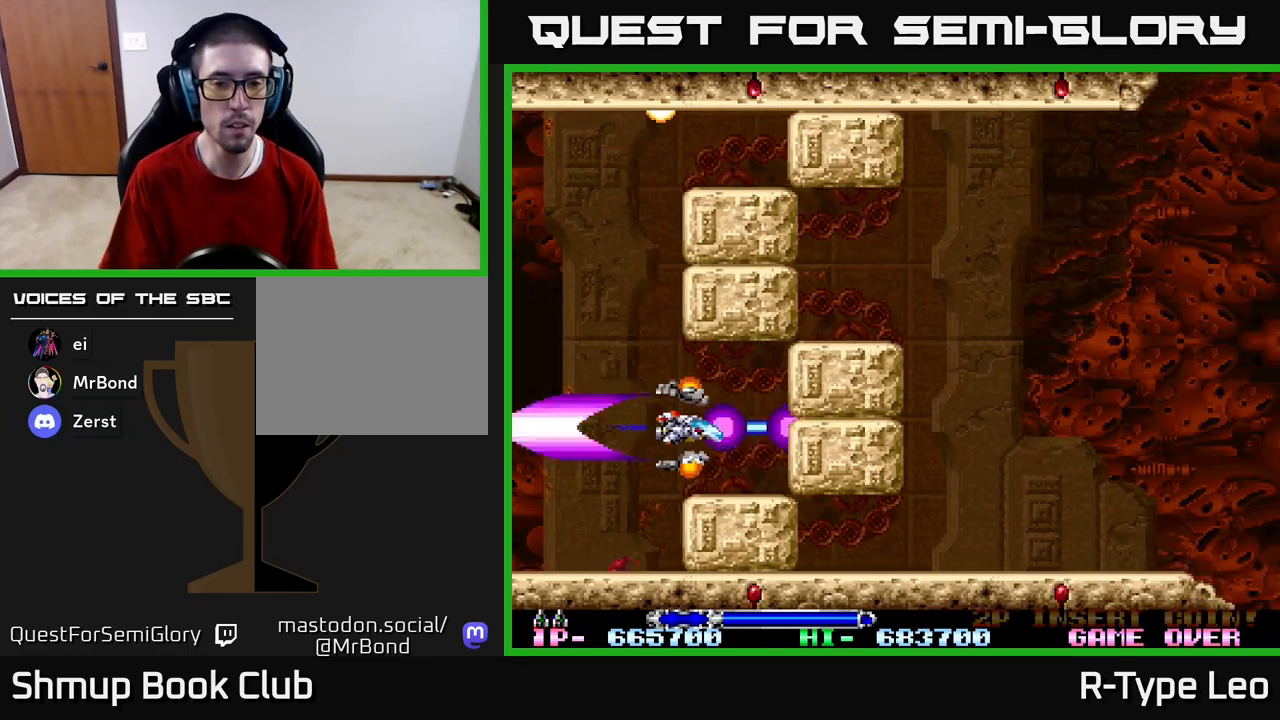
{"buttons": ["R2", "DPAD_RIGHT"], "left_stick": "center", "right_stick": "center", "events": [[150, "DPAD_RIGHT", "down"], [250, "DPAD_RIGHT", "up"], [483, "DPAD_RIGHT", "down"]]}
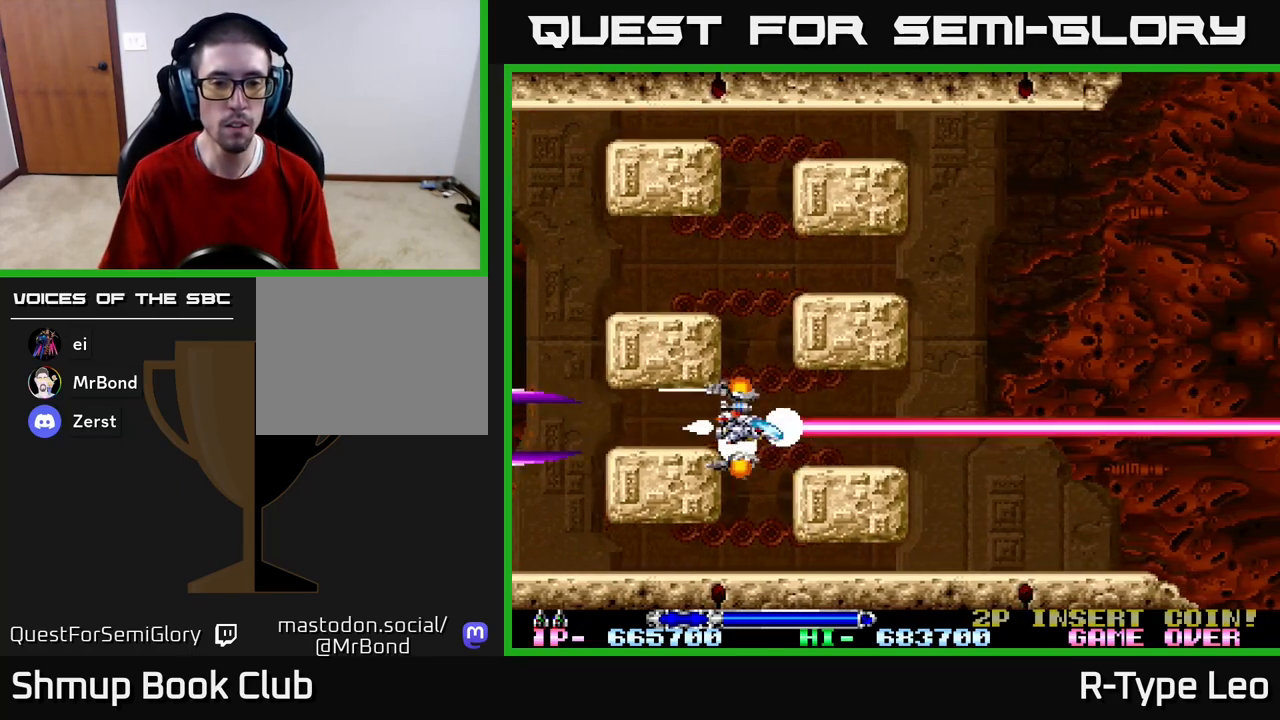
{"buttons": ["R2"], "left_stick": "center", "right_stick": "center", "events": [[67, "DPAD_RIGHT", "up"], [283, "DPAD_RIGHT", "down"], [367, "DPAD_RIGHT", "up"]]}
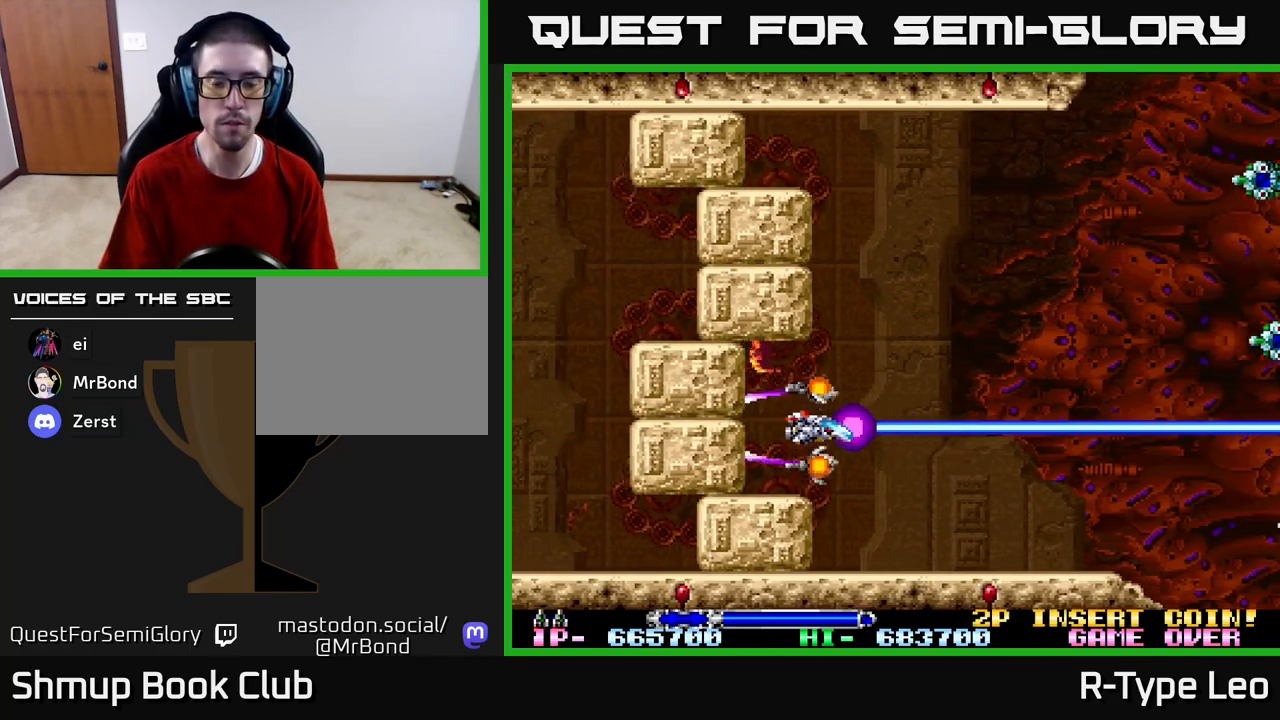
{"buttons": ["R2", "DPAD_UP"], "left_stick": "center", "right_stick": "center", "events": [[33, "DPAD_RIGHT", "down"], [117, "DPAD_RIGHT", "up"], [200, "DPAD_RIGHT", "down"], [250, "DPAD_UP", "down"], [483, "DPAD_RIGHT", "up"]]}
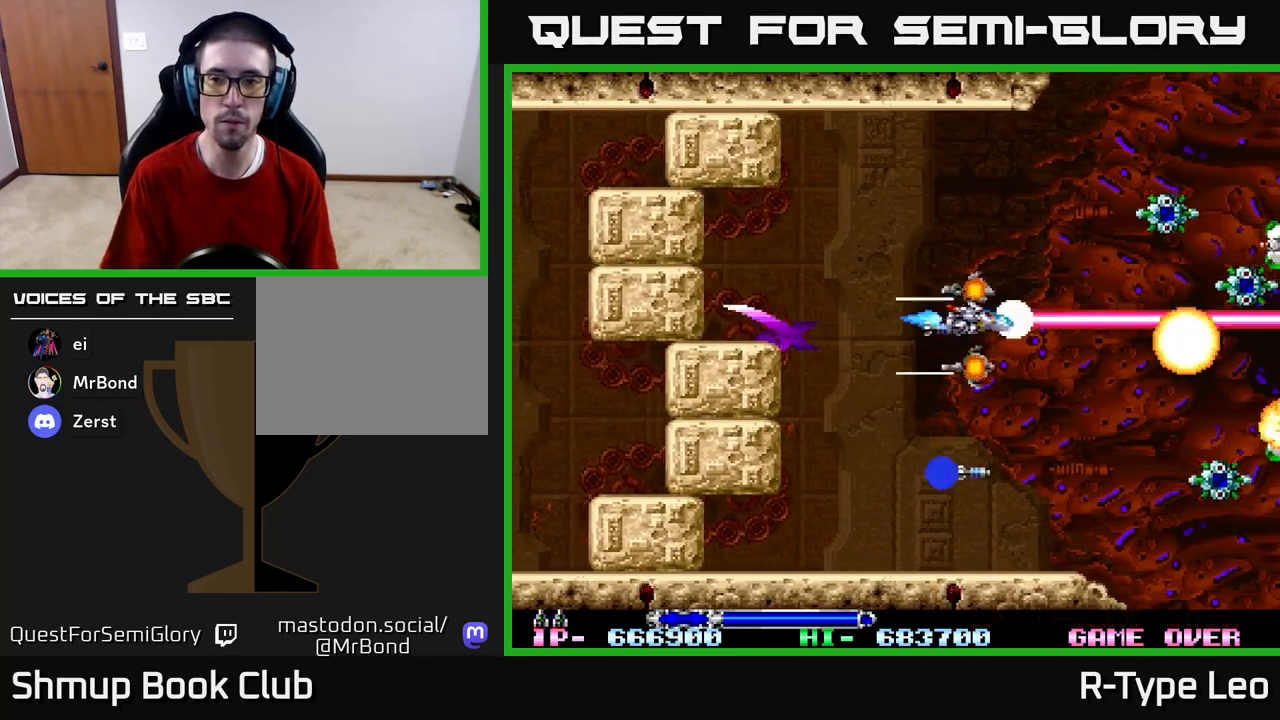
{"buttons": ["R2", "DPAD_DOWN"], "left_stick": "center", "right_stick": "center", "events": [[283, "DPAD_UP", "up"], [300, "DPAD_DOWN", "down"], [333, "DPAD_LEFT", "down"], [350, "DPAD_LEFT", "up"]]}
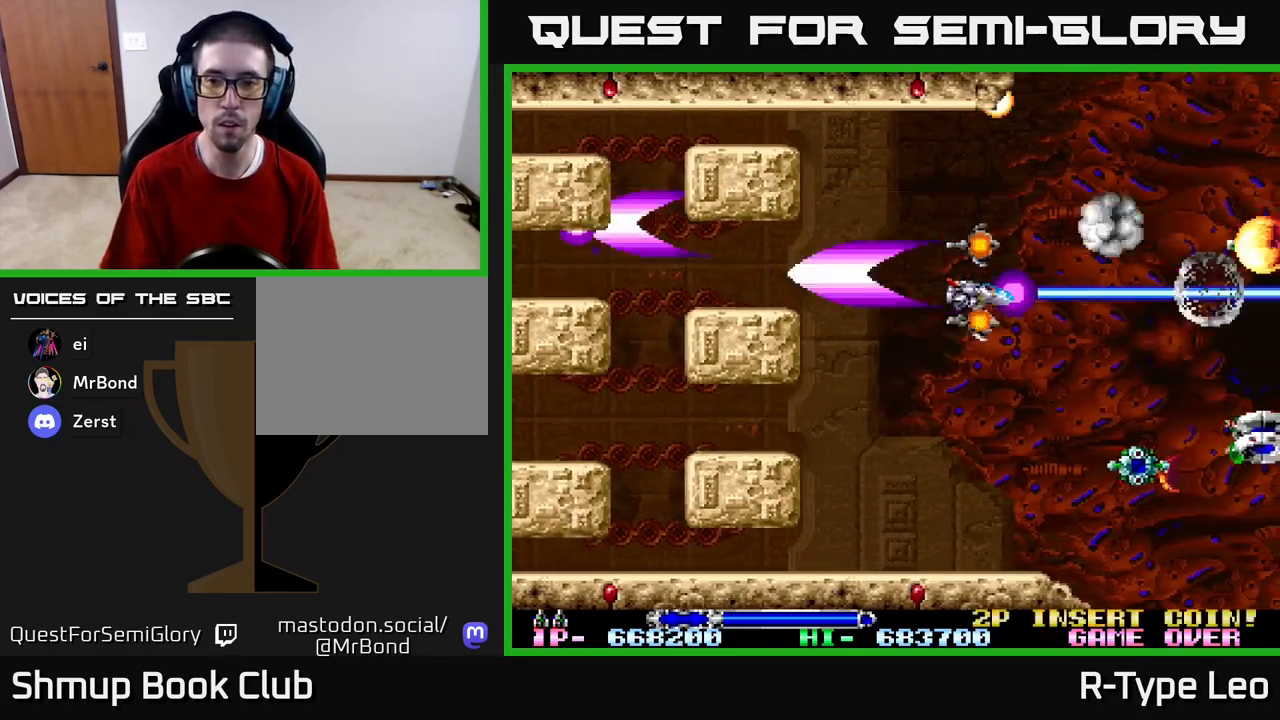
{"buttons": ["R2", "DPAD_UP", "DPAD_LEFT"], "left_stick": "center", "right_stick": "center", "events": [[383, "DPAD_LEFT", "down"], [400, "DPAD_DOWN", "up"], [467, "DPAD_UP", "down"]]}
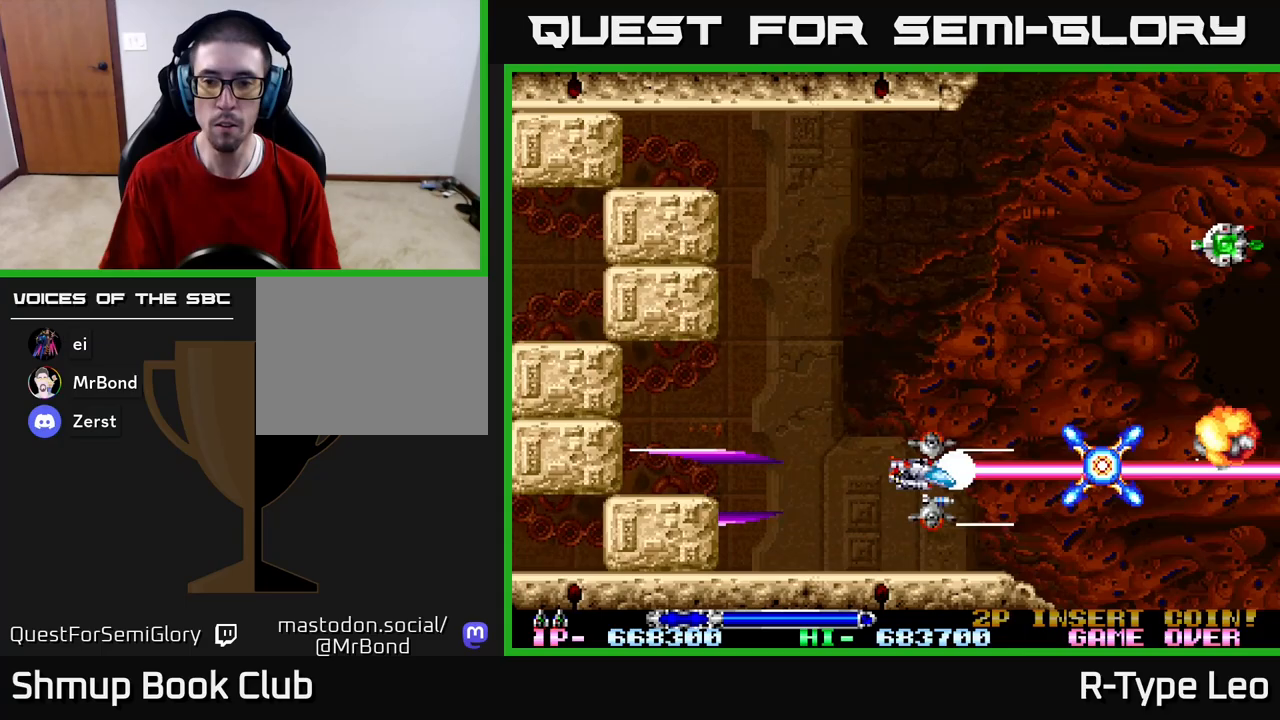
{"buttons": ["R2"], "left_stick": "center", "right_stick": "center", "events": [[50, "DPAD_LEFT", "up"], [83, "DPAD_UP", "up"], [283, "DPAD_LEFT", "down"], [417, "DPAD_LEFT", "up"]]}
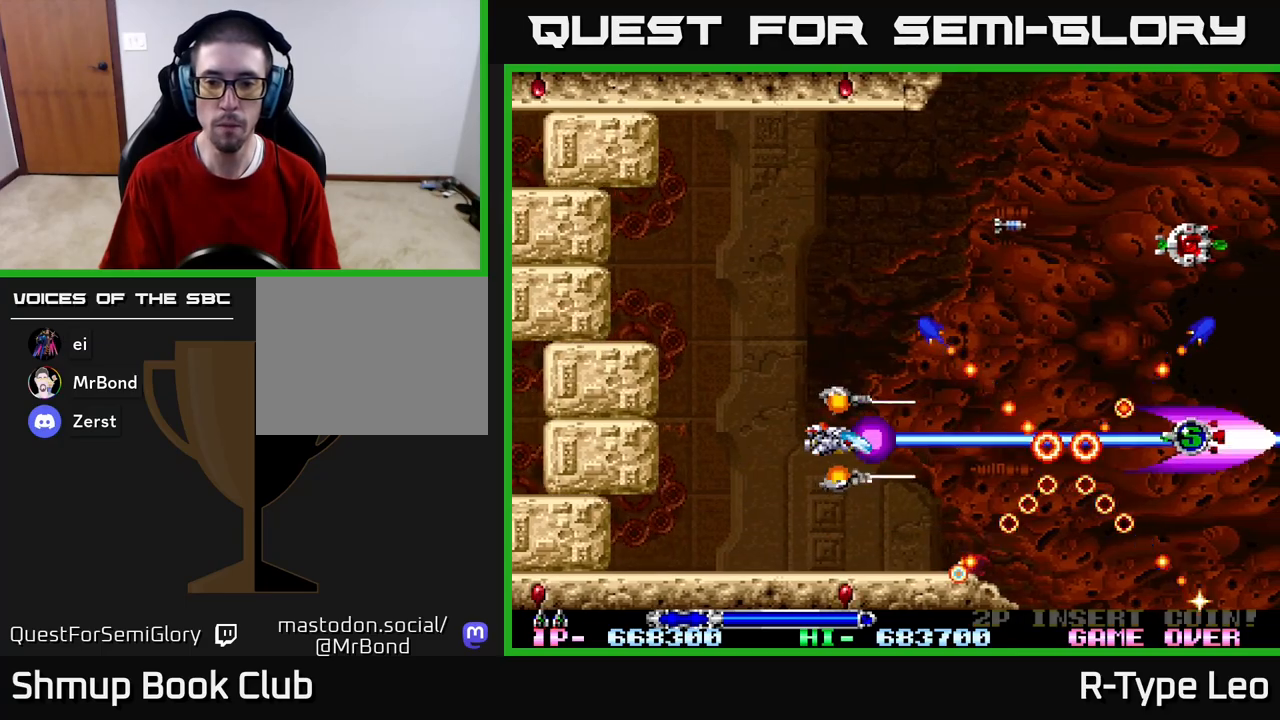
{"buttons": ["R2"], "left_stick": "center", "right_stick": "center", "events": [[383, "DPAD_UP", "down"], [400, "DPAD_LEFT", "down"], [467, "DPAD_LEFT", "up"], [467, "DPAD_UP", "up"]]}
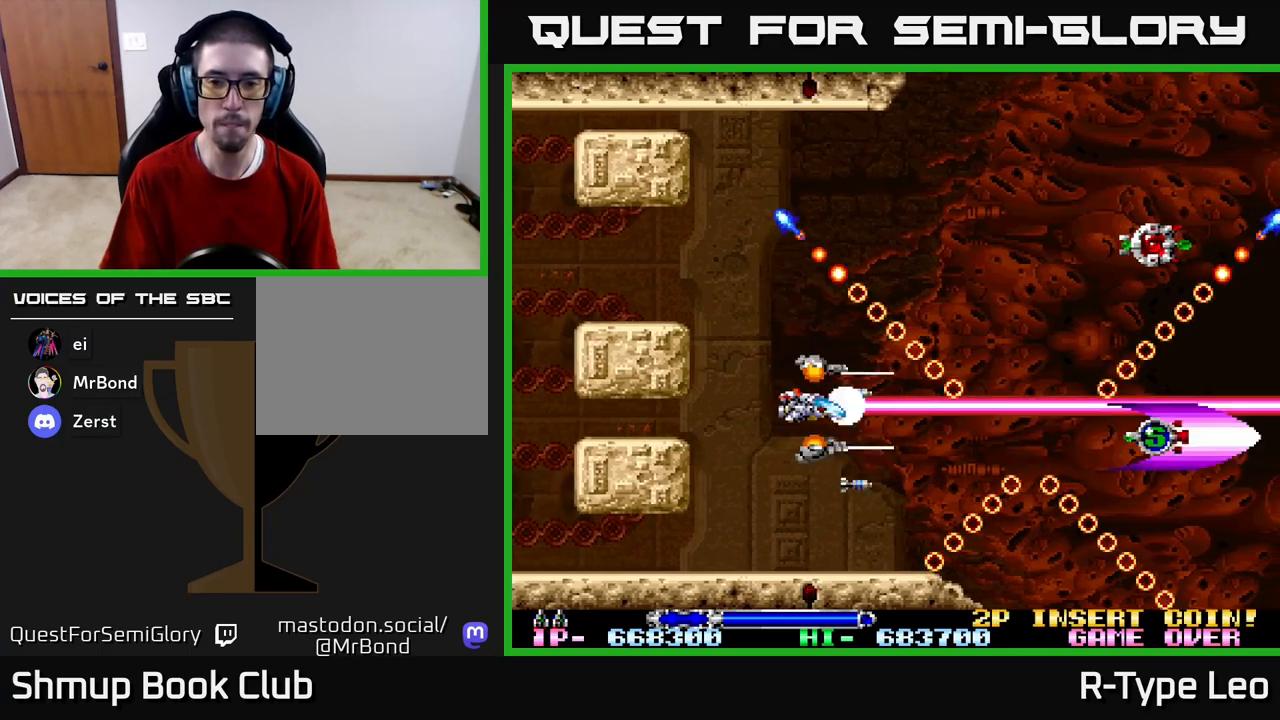
{"buttons": ["R2"], "left_stick": "center", "right_stick": "center", "events": [[317, "DPAD_DOWN", "down"], [317, "DPAD_RIGHT", "down"], [383, "DPAD_RIGHT", "up"], [433, "DPAD_DOWN", "up"]]}
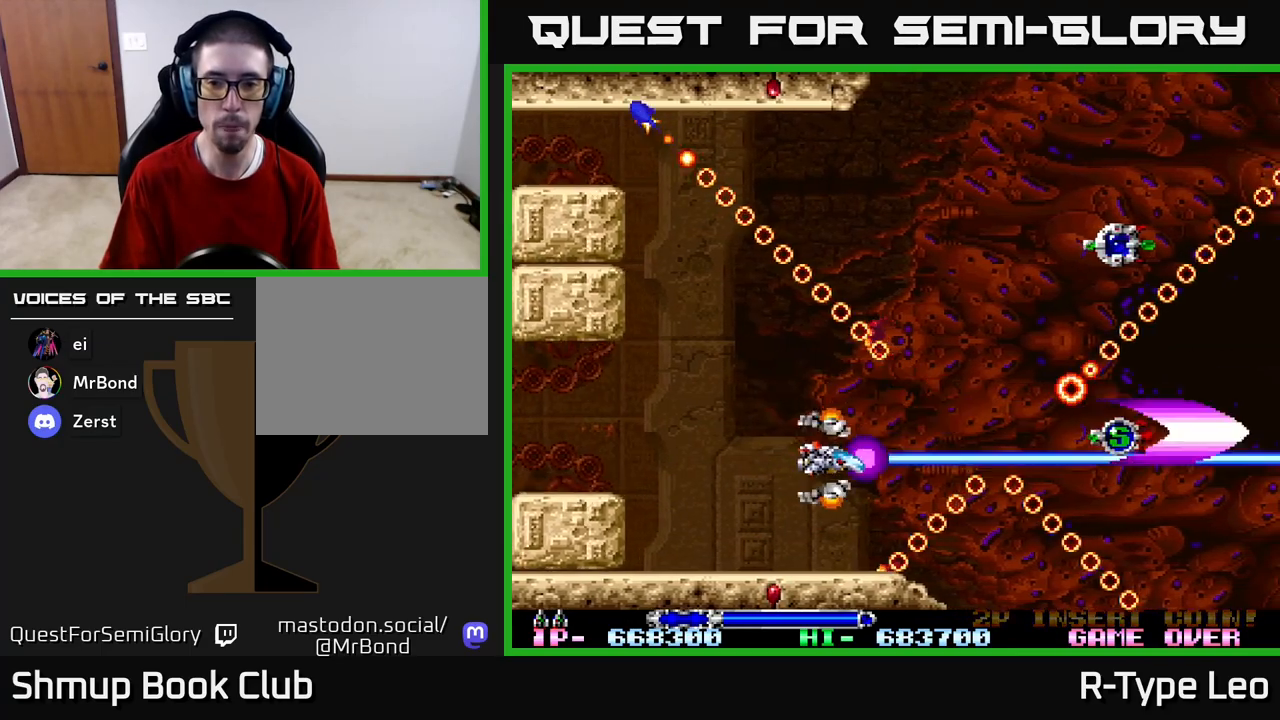
{"buttons": ["R2", "DPAD_UP", "DPAD_RIGHT"], "left_stick": "center", "right_stick": "center", "events": [[167, "DPAD_DOWN", "down"], [200, "DPAD_DOWN", "up"], [467, "DPAD_RIGHT", "down"], [467, "DPAD_UP", "down"]]}
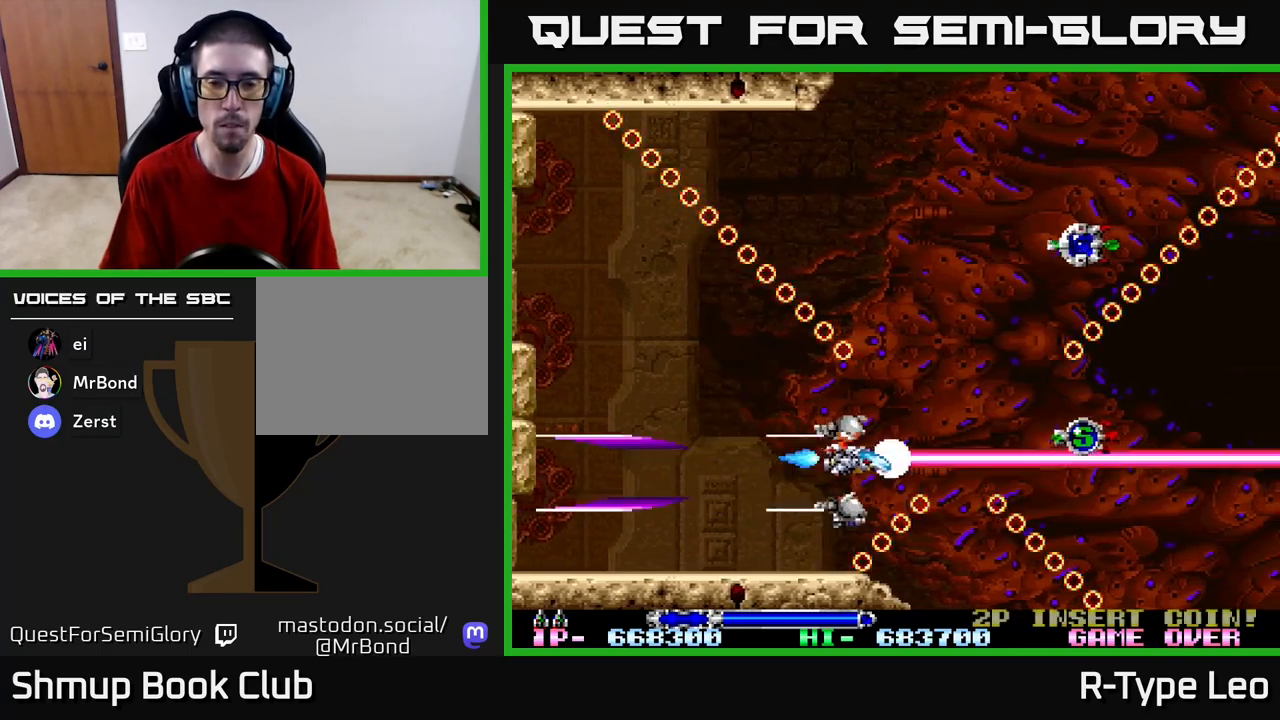
{"buttons": ["R2", "DPAD_UP"], "left_stick": "center", "right_stick": "center", "events": [[183, "DPAD_RIGHT", "up"]]}
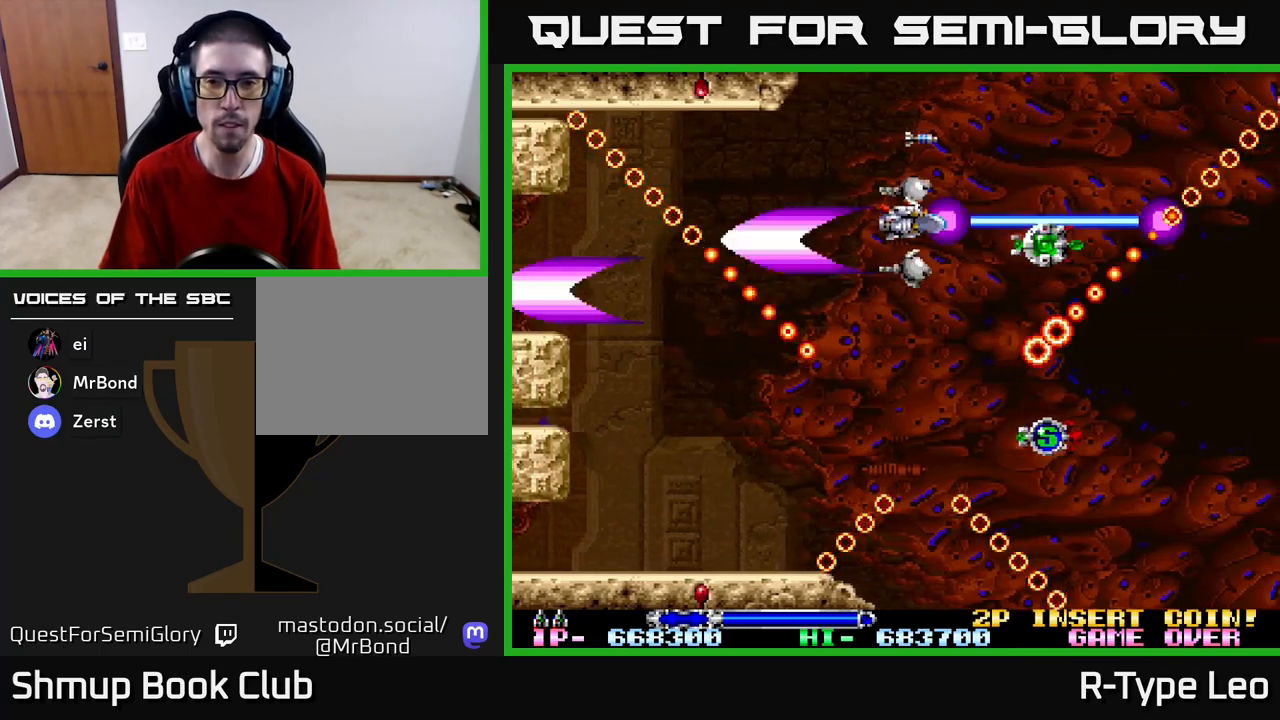
{"buttons": ["R2", "DPAD_DOWN", "DPAD_LEFT"], "left_stick": "center", "right_stick": "center", "events": [[333, "DPAD_UP", "up"], [383, "DPAD_DOWN", "down"], [450, "DPAD_LEFT", "down"]]}
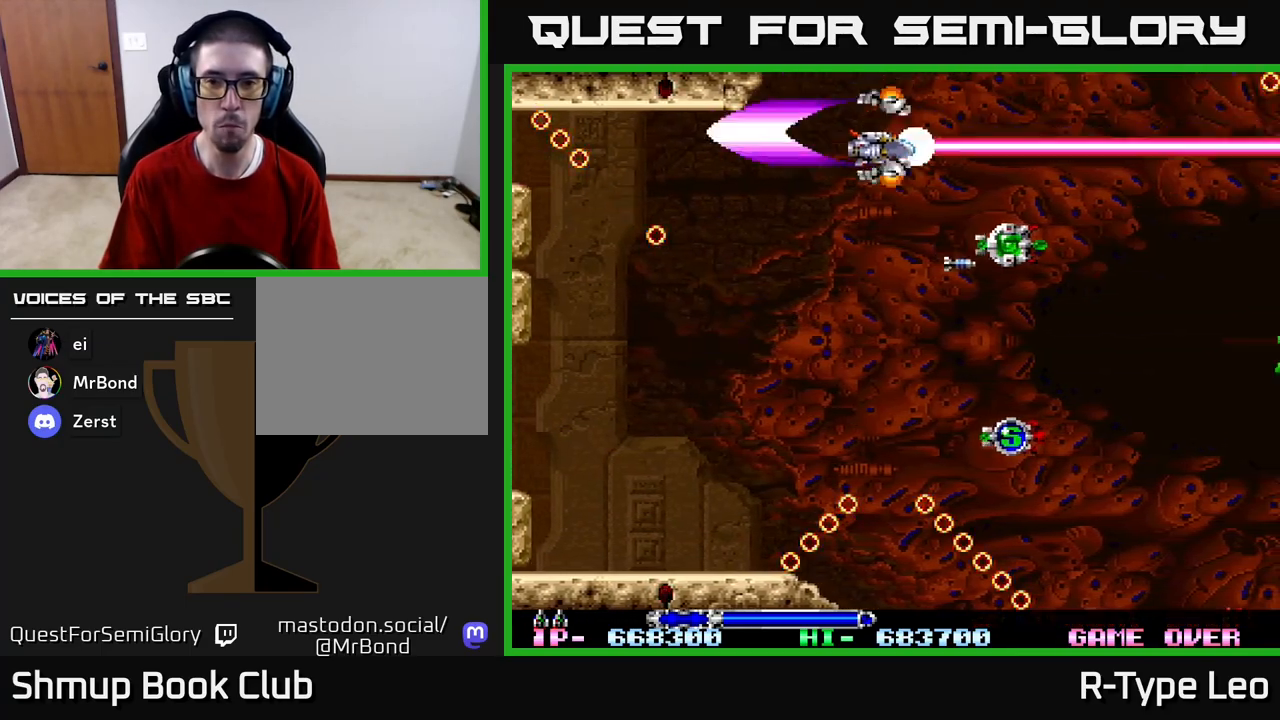
{"buttons": ["R2"], "left_stick": "center", "right_stick": "center", "events": [[50, "DPAD_LEFT", "up"], [167, "DPAD_DOWN", "up"], [167, "DPAD_RIGHT", "down"], [200, "DPAD_RIGHT", "up"], [200, "DPAD_UP", "down"], [300, "DPAD_RIGHT", "down"], [317, "DPAD_UP", "up"], [400, "DPAD_RIGHT", "up"]]}
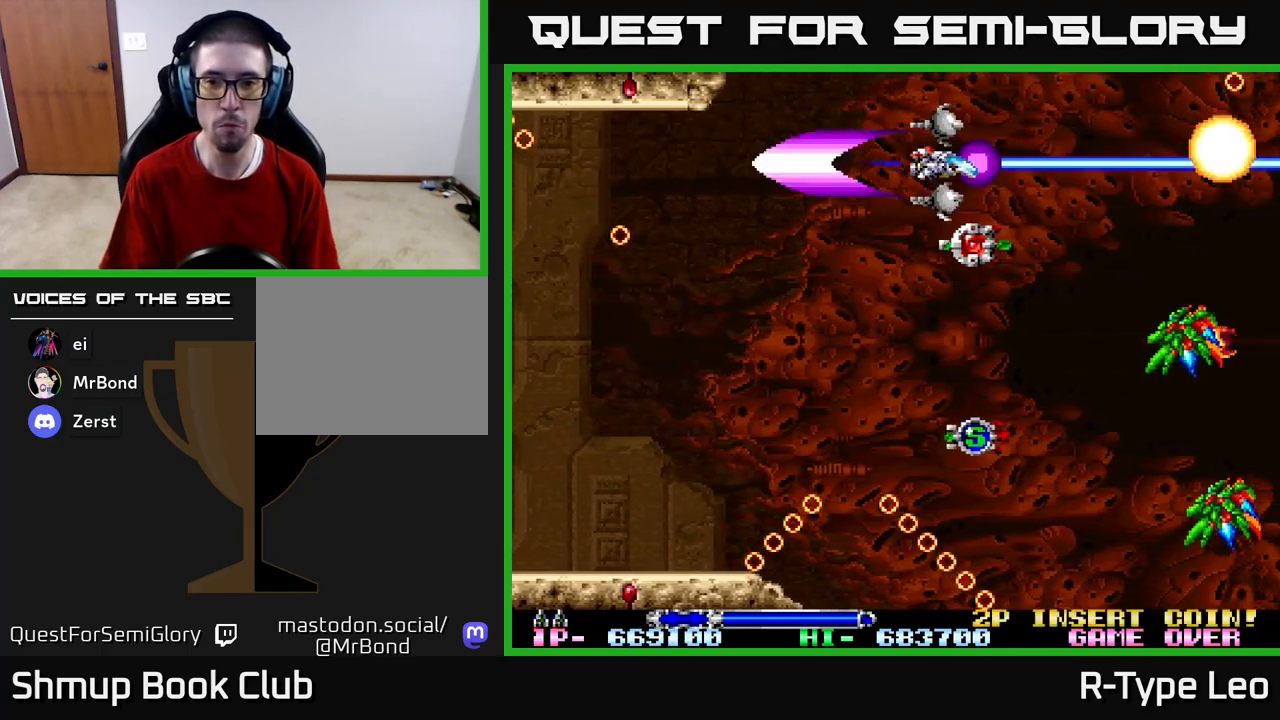
{"buttons": ["X", "R2", "DPAD_DOWN", "DPAD_LEFT"], "left_stick": "center", "right_stick": "center", "events": [[50, "DPAD_RIGHT", "down"], [67, "DPAD_DOWN", "down"], [83, "DPAD_RIGHT", "up"], [267, "DPAD_LEFT", "down"], [417, "X", "down"], [450, "DPAD_DOWN", "up"], [500, "DPAD_DOWN", "down"]]}
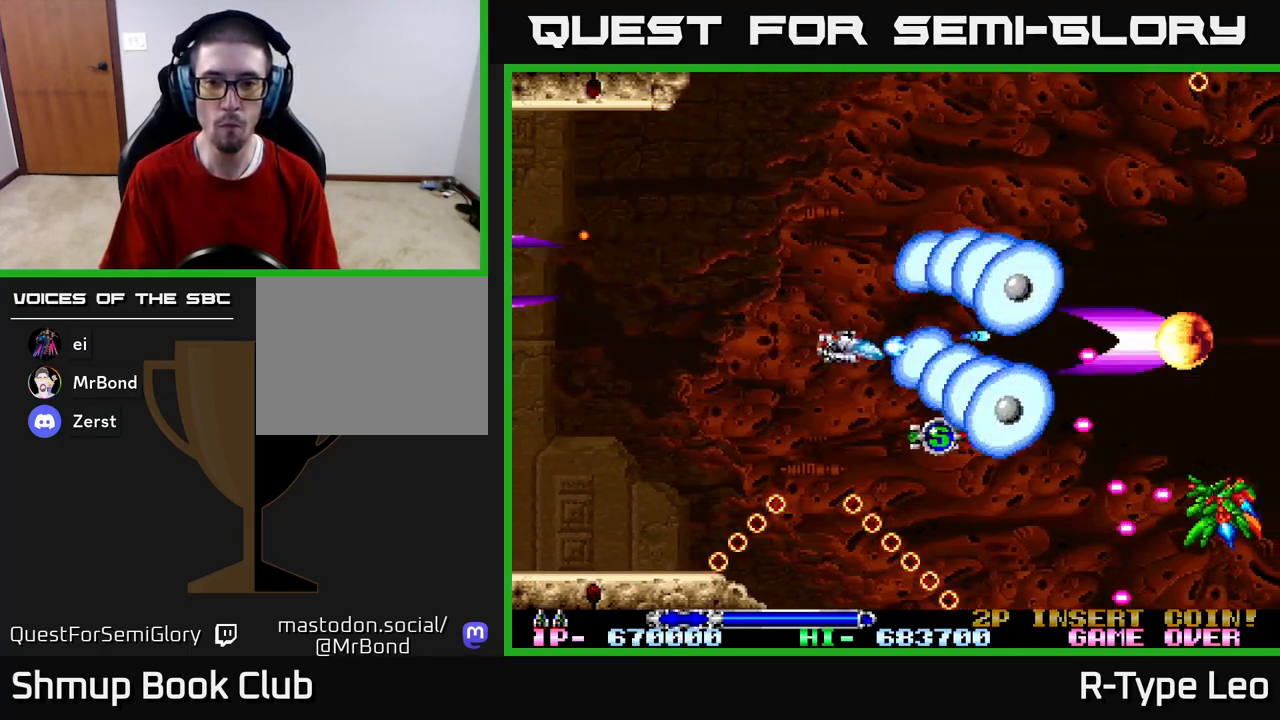
{"buttons": ["R2", "DPAD_UP", "DPAD_RIGHT"], "left_stick": "center", "right_stick": "center", "events": [[33, "X", "up"], [100, "DPAD_DOWN", "up"], [250, "DPAD_LEFT", "up"], [250, "DPAD_UP", "down"], [433, "DPAD_RIGHT", "down"]]}